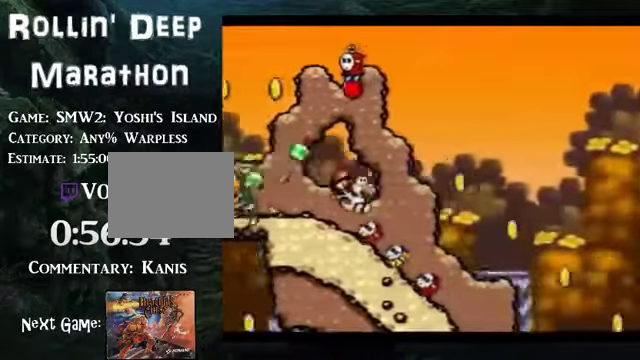
Gameplay with a controller (Nintendo layout); each line is a JSON object with the inputs held at the frame after it. "events" lists button and stick changes between this image and that frame as [ms after this image, input, new state], when the widget could be followed in between. Not read: L1 L3 R1 R3 SELECT START.
{"buttons": ["DPAD_RIGHT"], "events": []}
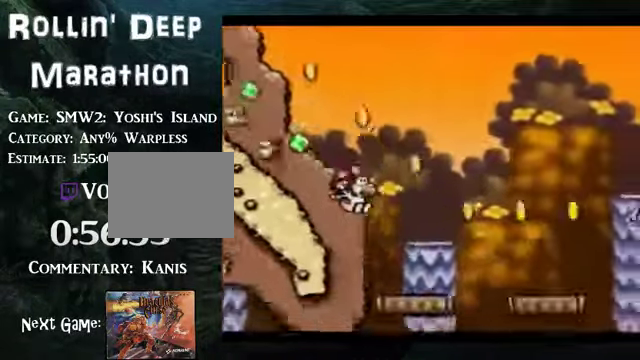
{"buttons": ["B", "DPAD_RIGHT"], "events": [[168, "B", "down"], [268, "B", "up"], [368, "B", "down"]]}
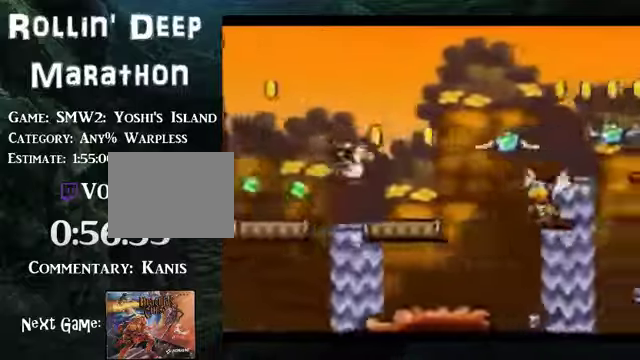
{"buttons": ["B", "DPAD_RIGHT"], "events": []}
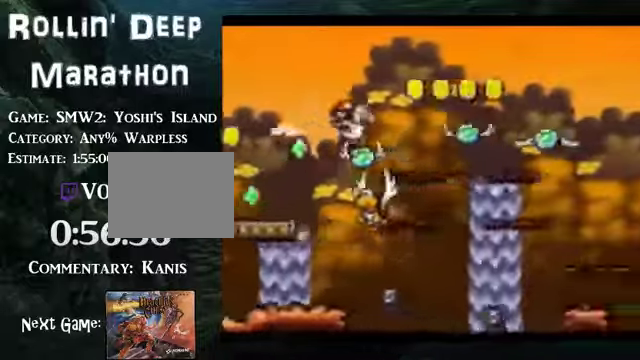
{"buttons": ["B", "DPAD_RIGHT"], "events": []}
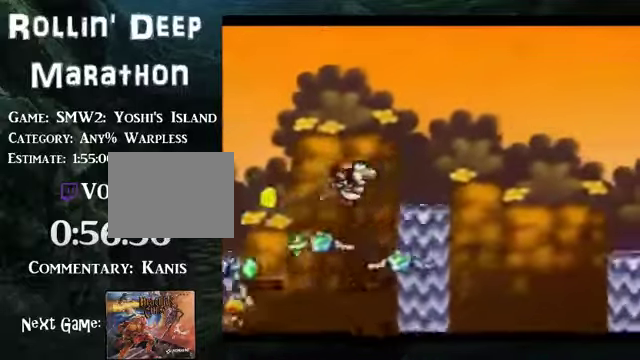
{"buttons": ["DPAD_RIGHT"], "events": [[268, "B", "up"]]}
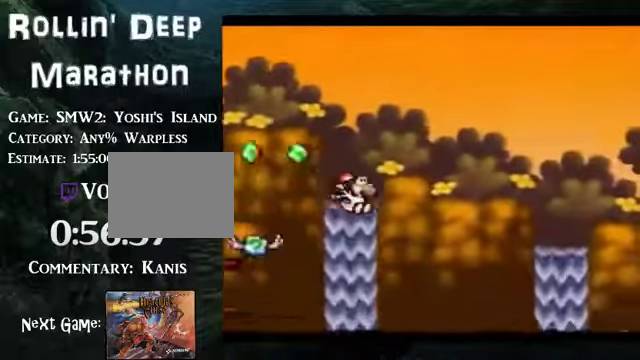
{"buttons": ["B", "DPAD_RIGHT"], "events": [[502, "B", "down"]]}
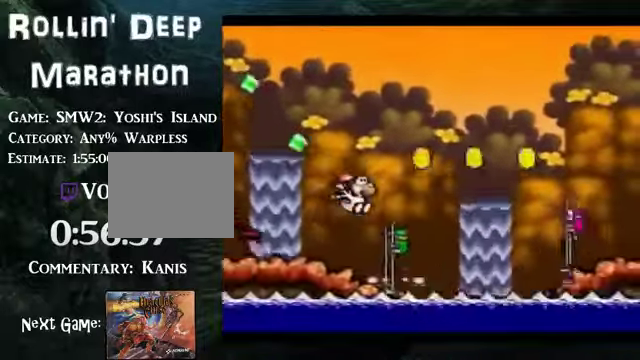
{"buttons": ["DPAD_RIGHT"], "events": [[369, "B", "up"]]}
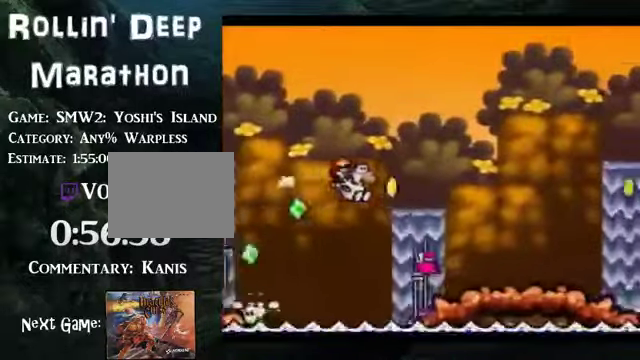
{"buttons": ["DPAD_RIGHT"], "events": []}
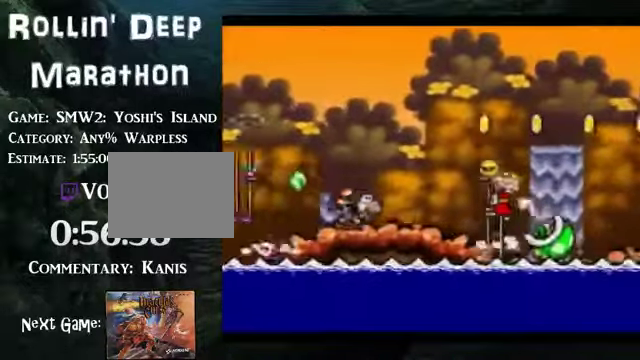
{"buttons": ["B", "DPAD_RIGHT"], "events": [[201, "B", "down"]]}
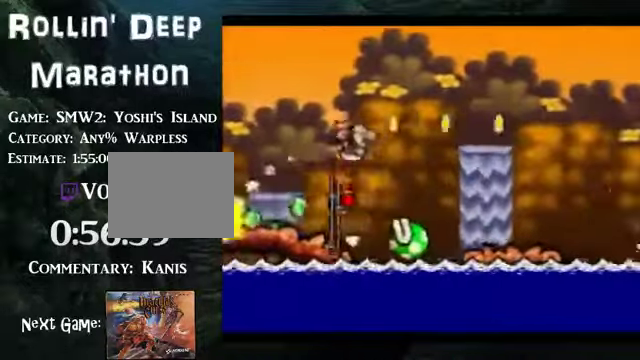
{"buttons": ["B", "DPAD_RIGHT"], "events": [[268, "B", "up"], [469, "B", "down"]]}
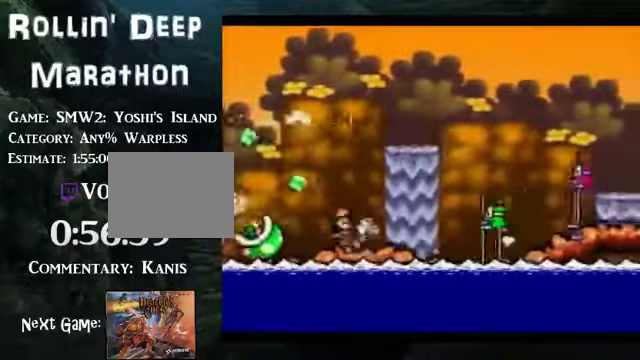
{"buttons": ["DPAD_RIGHT"], "events": [[167, "B", "up"], [368, "B", "down"], [502, "B", "up"]]}
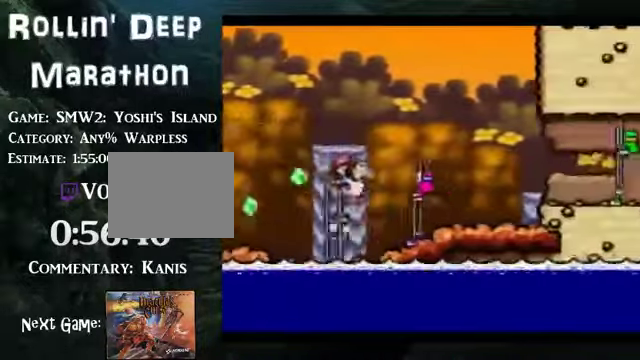
{"buttons": ["B", "DPAD_RIGHT"], "events": [[502, "B", "down"]]}
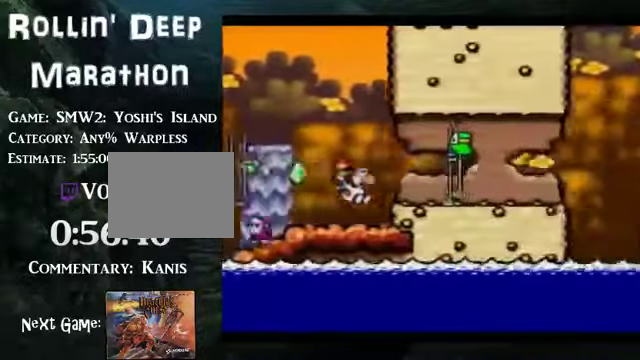
{"buttons": ["B", "DPAD_RIGHT"], "events": []}
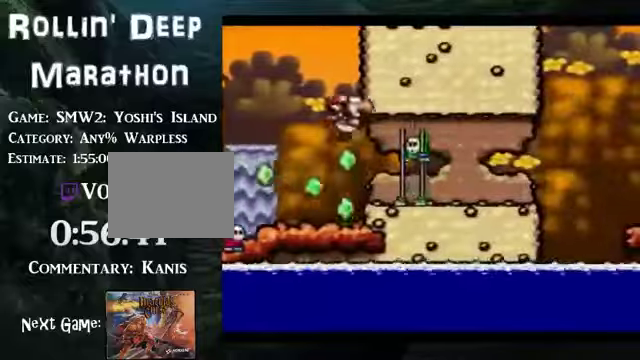
{"buttons": ["B", "DPAD_RIGHT"], "events": []}
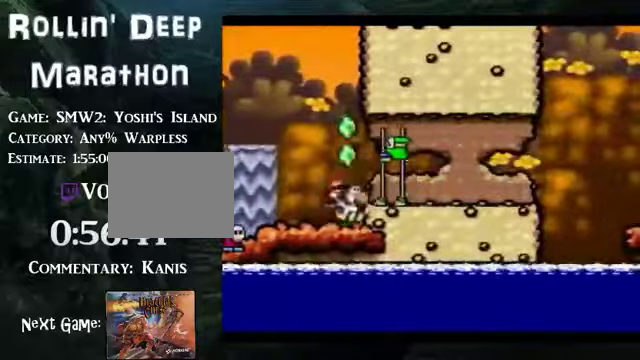
{"buttons": ["DPAD_RIGHT"], "events": [[502, "B", "up"]]}
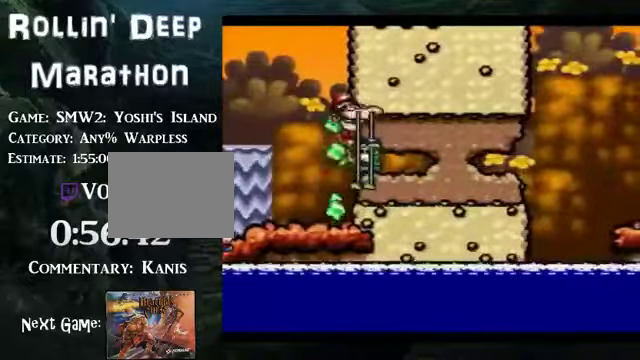
{"buttons": ["DPAD_RIGHT"], "events": []}
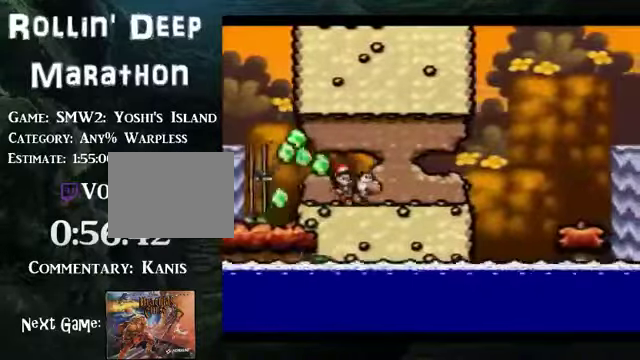
{"buttons": ["DPAD_RIGHT"], "events": [[234, "B", "down"], [335, "B", "up"]]}
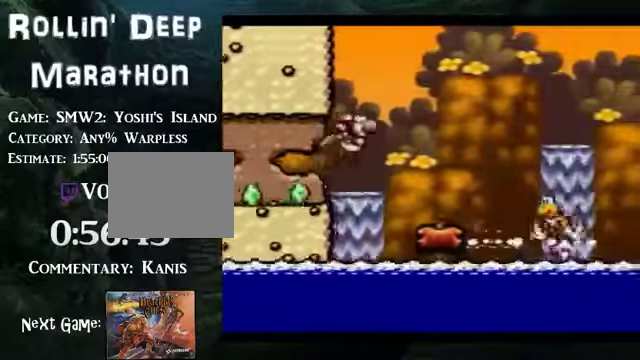
{"buttons": ["DPAD_RIGHT"], "events": [[168, "B", "down"], [268, "B", "up"]]}
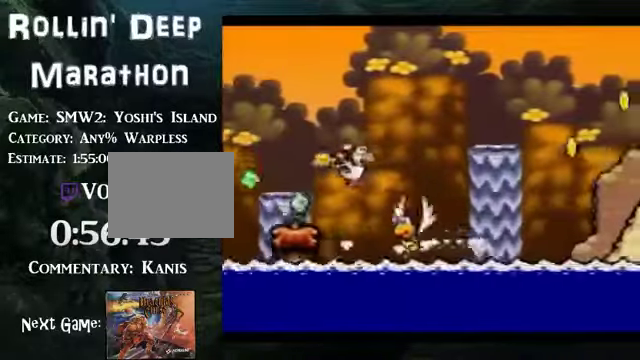
{"buttons": ["B", "DPAD_RIGHT"], "events": [[67, "B", "down"]]}
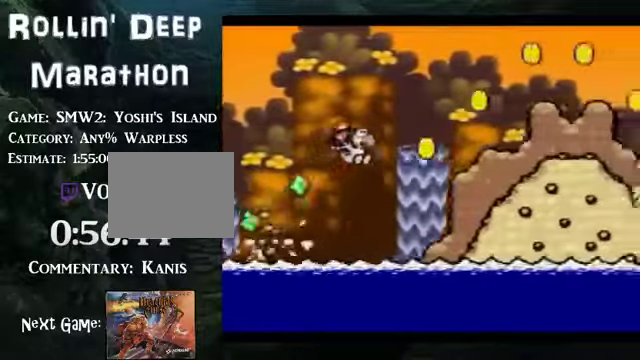
{"buttons": ["B", "DPAD_RIGHT"], "events": [[268, "B", "up"], [368, "B", "down"]]}
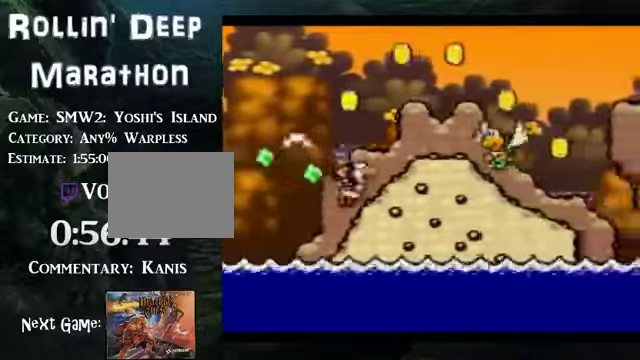
{"buttons": ["DPAD_RIGHT"], "events": [[67, "B", "up"], [301, "Y", "down"], [368, "Y", "up"]]}
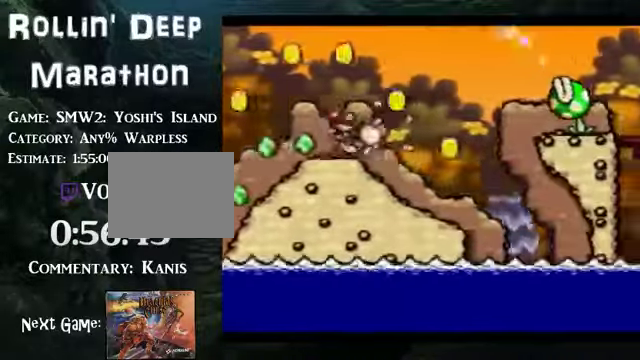
{"buttons": ["B", "Y", "DPAD_RIGHT"], "events": [[134, "B", "down"], [234, "Y", "down"]]}
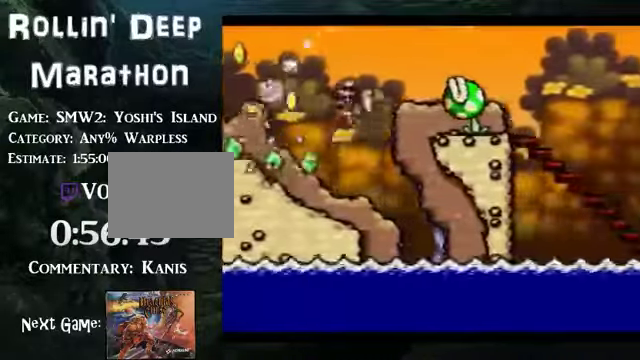
{"buttons": ["DPAD_RIGHT"], "events": [[134, "B", "up"], [134, "Y", "up"], [301, "B", "down"], [502, "B", "up"]]}
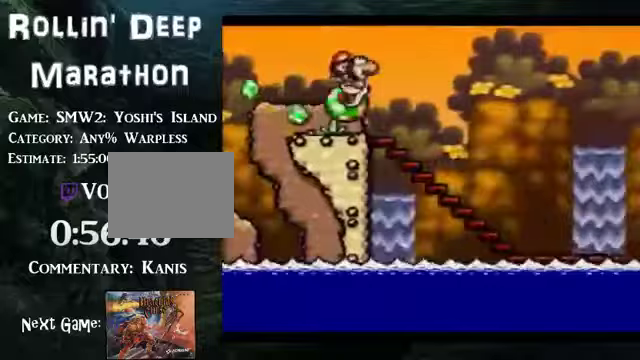
{"buttons": ["DPAD_RIGHT"], "events": []}
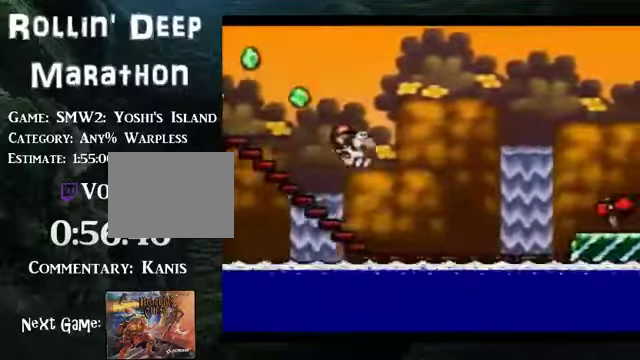
{"buttons": ["B", "DPAD_RIGHT"], "events": [[201, "B", "down"]]}
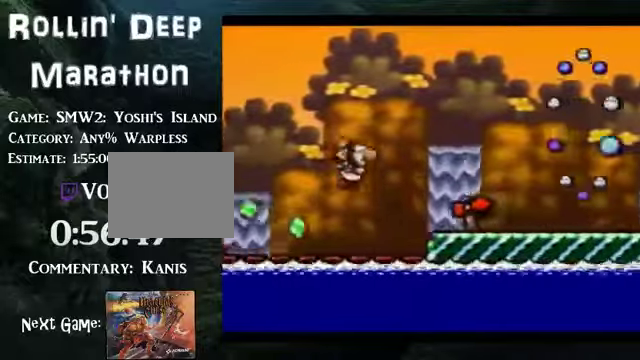
{"buttons": ["DPAD_RIGHT"], "events": [[34, "B", "up"]]}
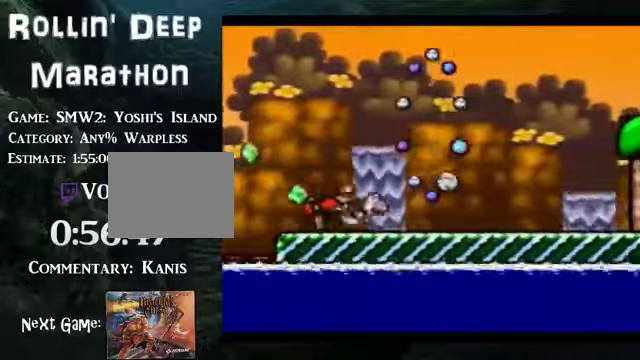
{"buttons": ["DPAD_RIGHT"], "events": [[67, "B", "down"], [201, "B", "up"]]}
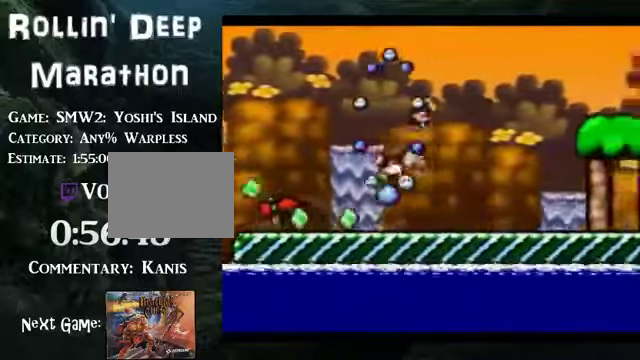
{"buttons": ["DPAD_RIGHT"], "events": []}
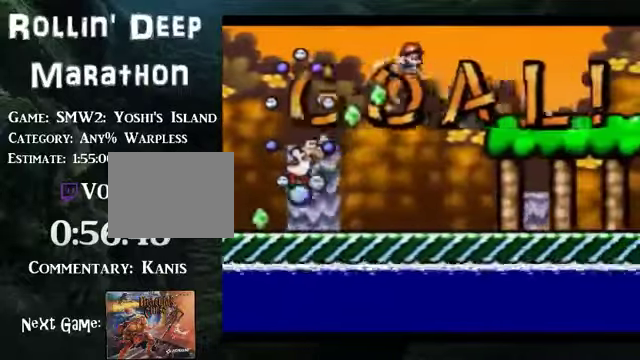
{"buttons": [], "events": [[201, "DPAD_RIGHT", "up"]]}